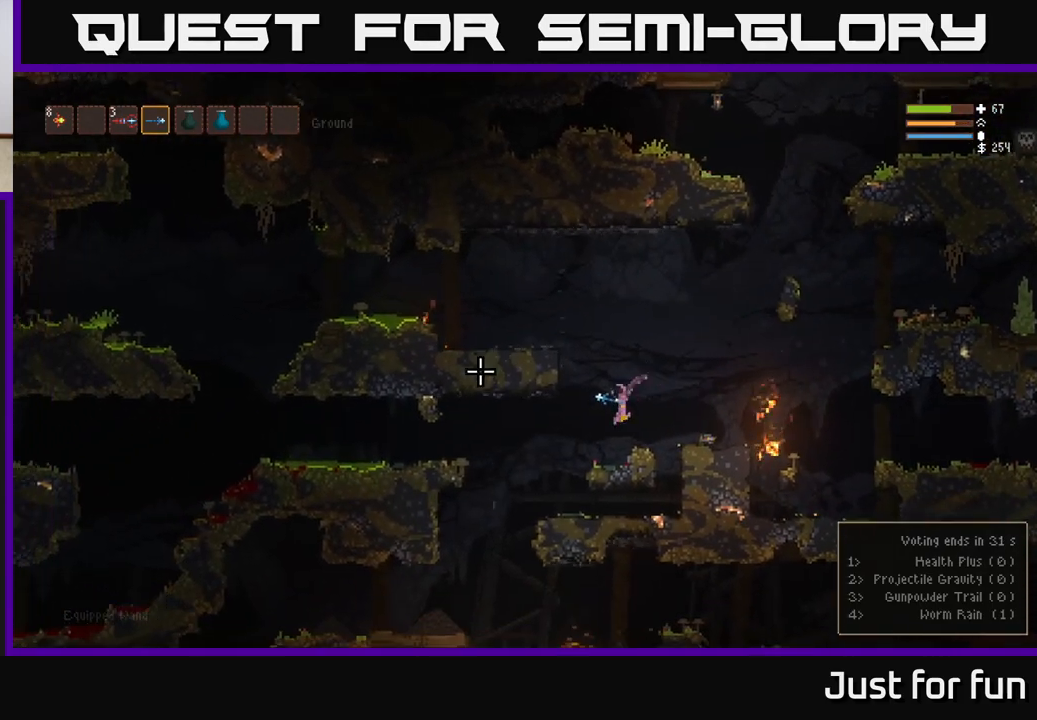
Gameplay with a controller (Xbox layout); each line is a JSON object with the inputs held at the frame after it. "events" lists button and stick changes between this image and that frame as [ms after this image, input, new state], when the widget could be followed in between.
{"buttons": [], "left_stick": "left", "right_stick": "left", "events": [[333, "L2", "down"], [467, "L2", "up"]]}
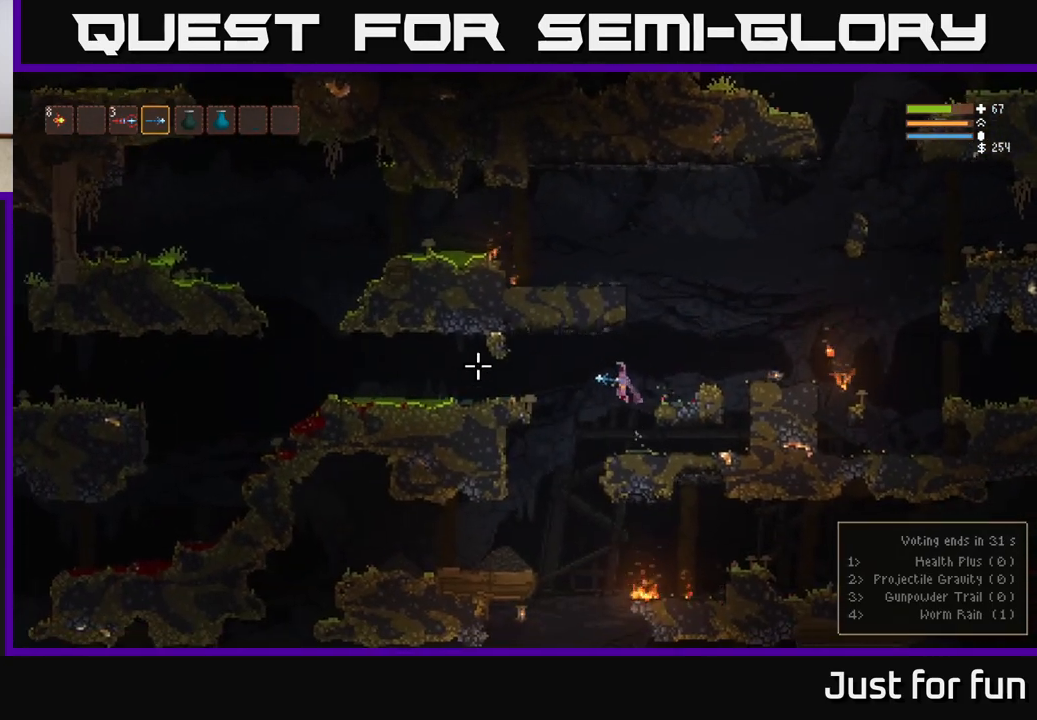
{"buttons": [], "left_stick": "left", "right_stick": "left", "events": [[183, "L2", "down"], [383, "L2", "up"]]}
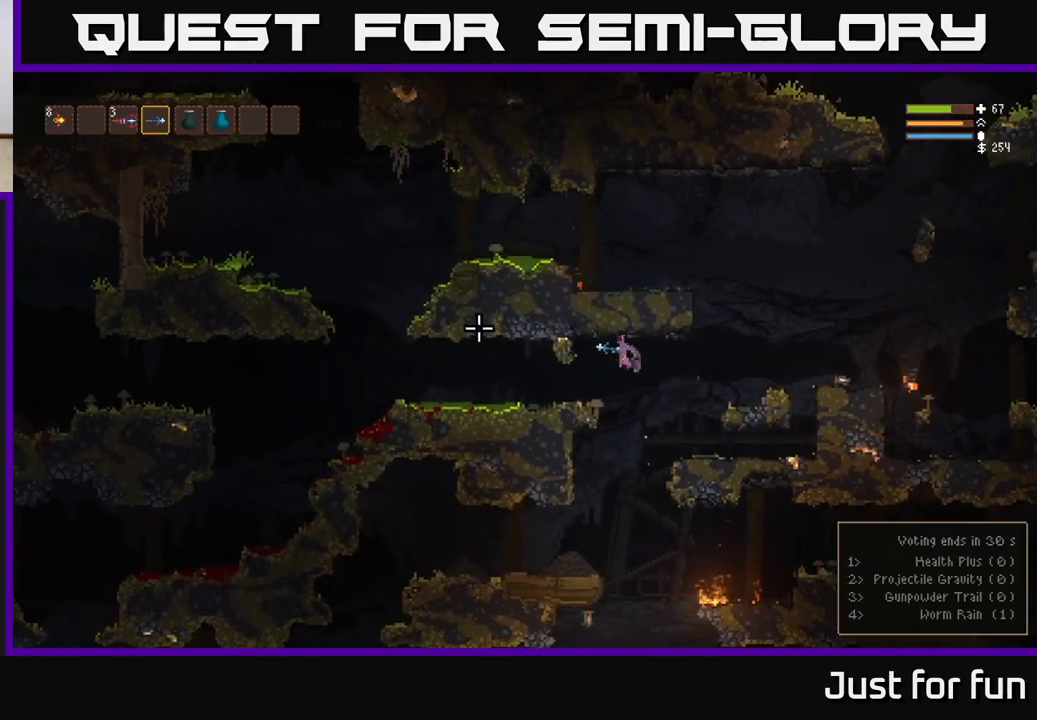
{"buttons": [], "left_stick": "left", "right_stick": "left", "events": []}
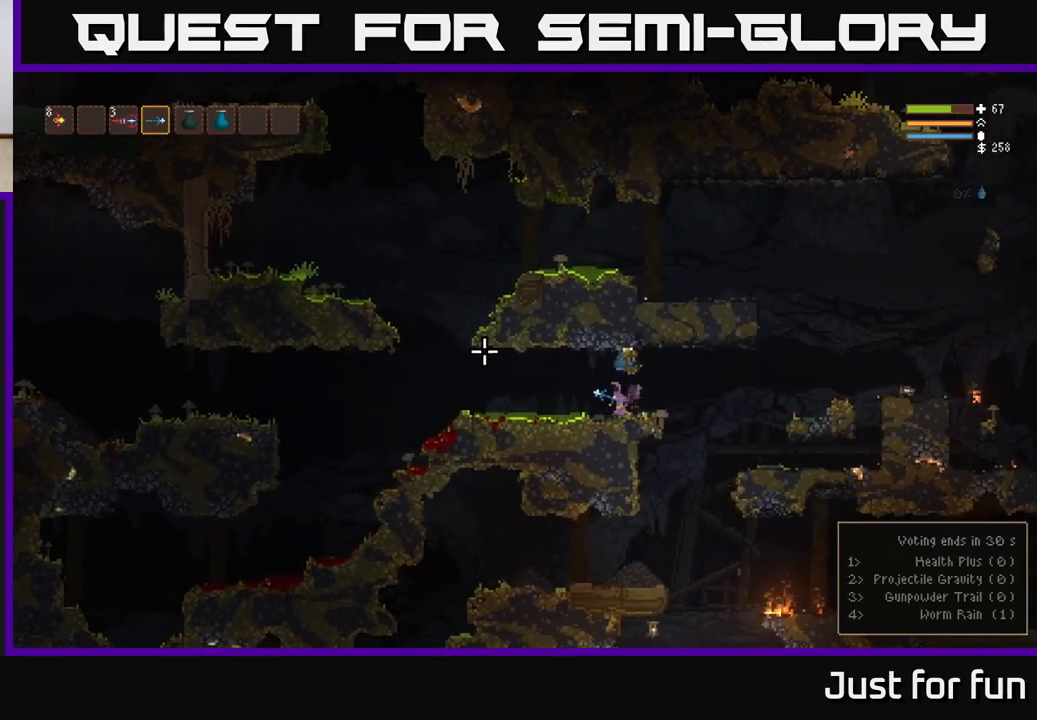
{"buttons": [], "left_stick": "left", "right_stick": "left", "events": [[133, "L2", "down"], [267, "L2", "up"]]}
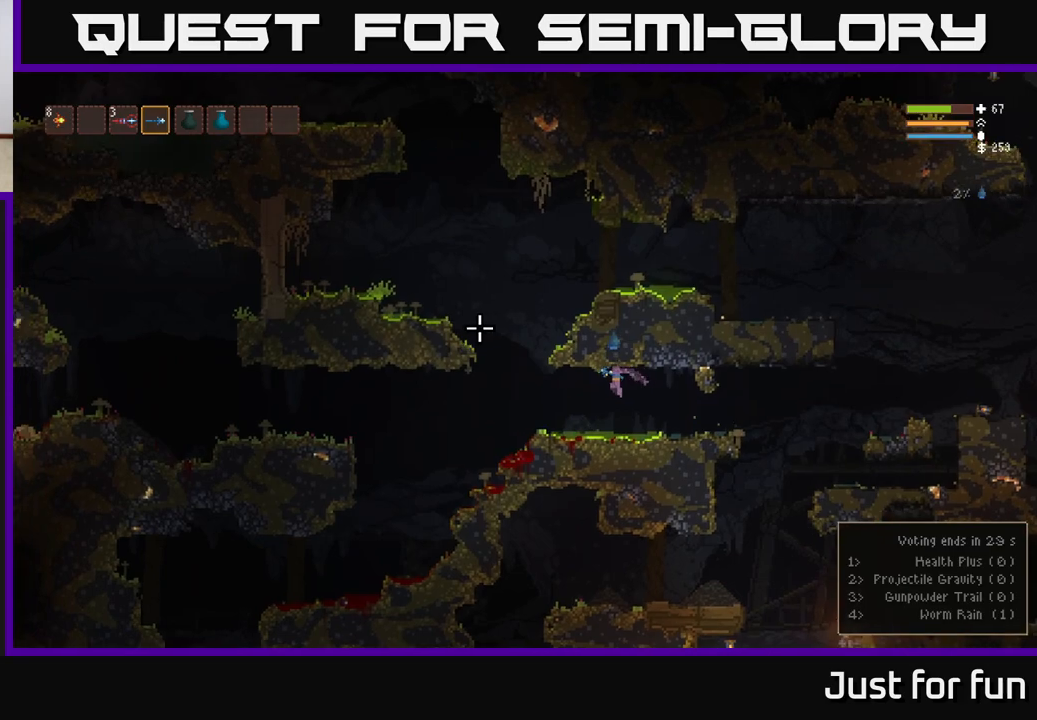
{"buttons": [], "left_stick": "left", "right_stick": "left", "events": [[50, "L2", "down"], [200, "L2", "up"]]}
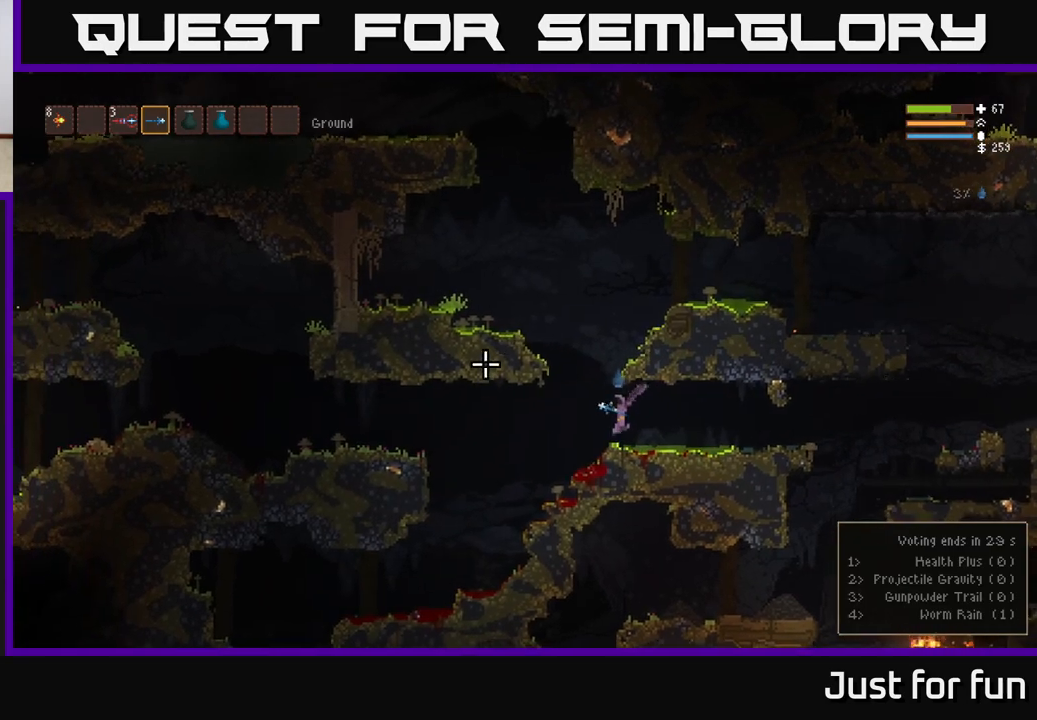
{"buttons": ["L2"], "left_stick": "left", "right_stick": "left", "events": [[483, "L2", "down"]]}
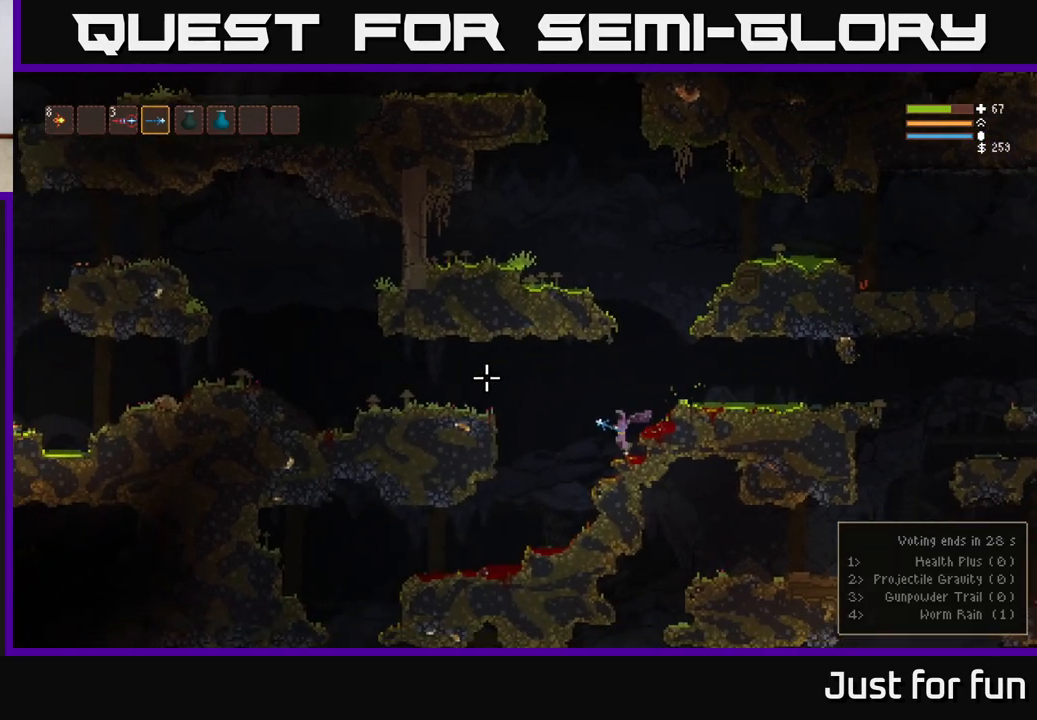
{"buttons": ["L2"], "left_stick": "left", "right_stick": "left", "events": [[150, "L2", "up"], [450, "L2", "down"]]}
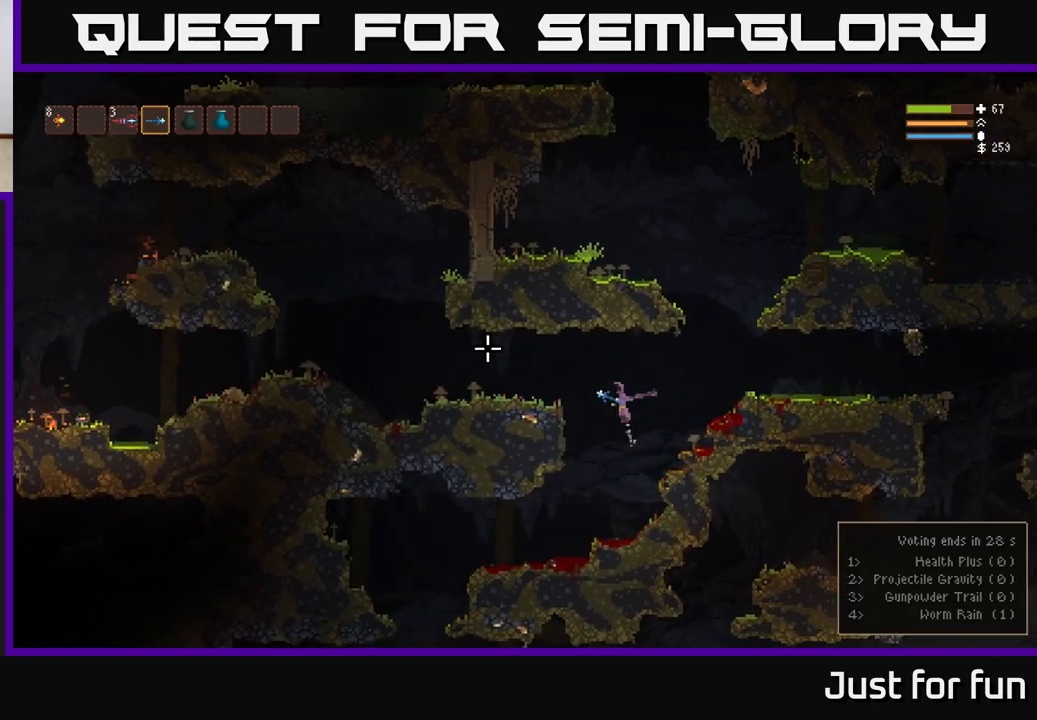
{"buttons": [], "left_stick": "left", "right_stick": "left", "events": [[67, "L2", "up"], [233, "L2", "down"], [367, "L2", "up"]]}
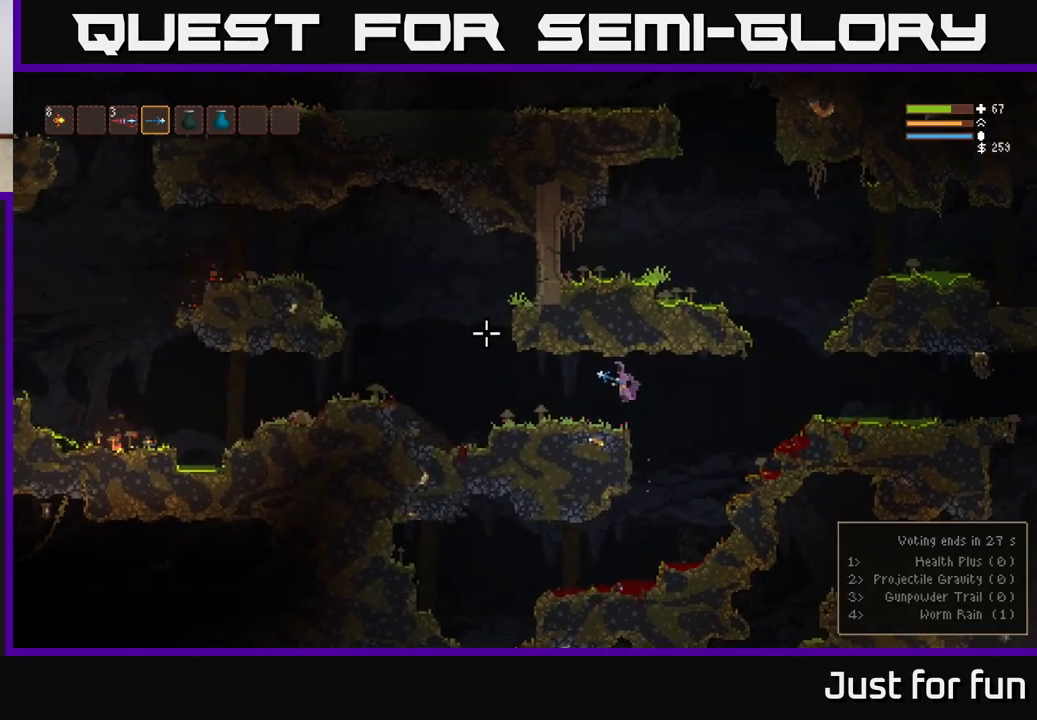
{"buttons": ["L2"], "left_stick": "left", "right_stick": "left", "events": [[383, "L2", "down"]]}
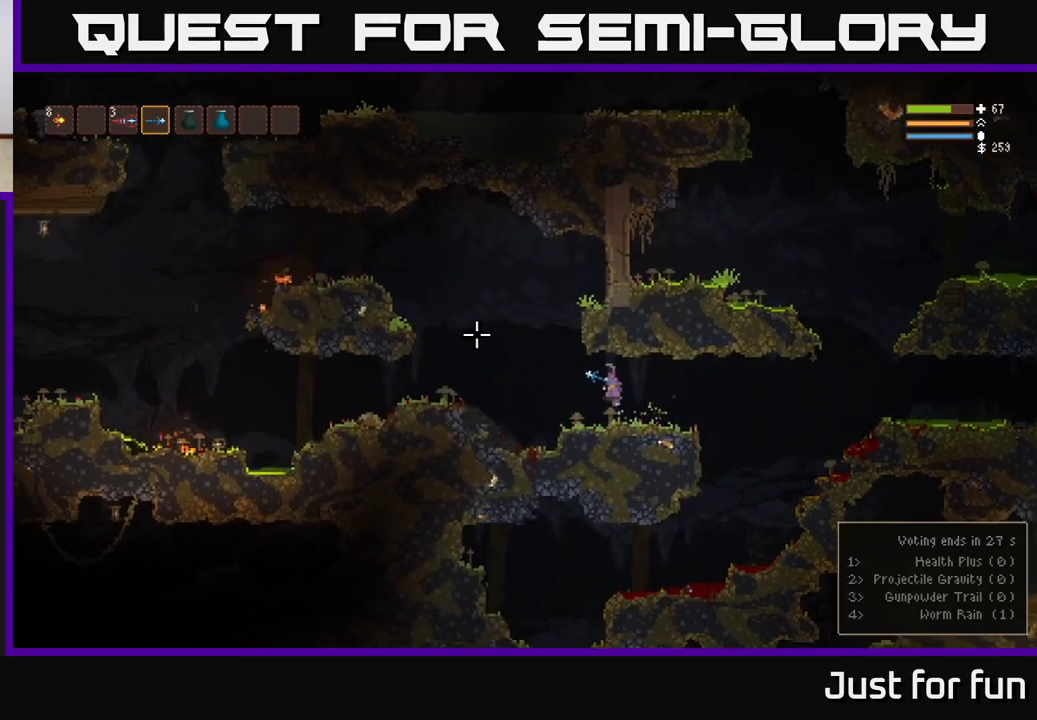
{"buttons": [], "left_stick": "left", "right_stick": "left", "events": [[33, "L2", "up"], [250, "L2", "down"], [417, "L2", "up"]]}
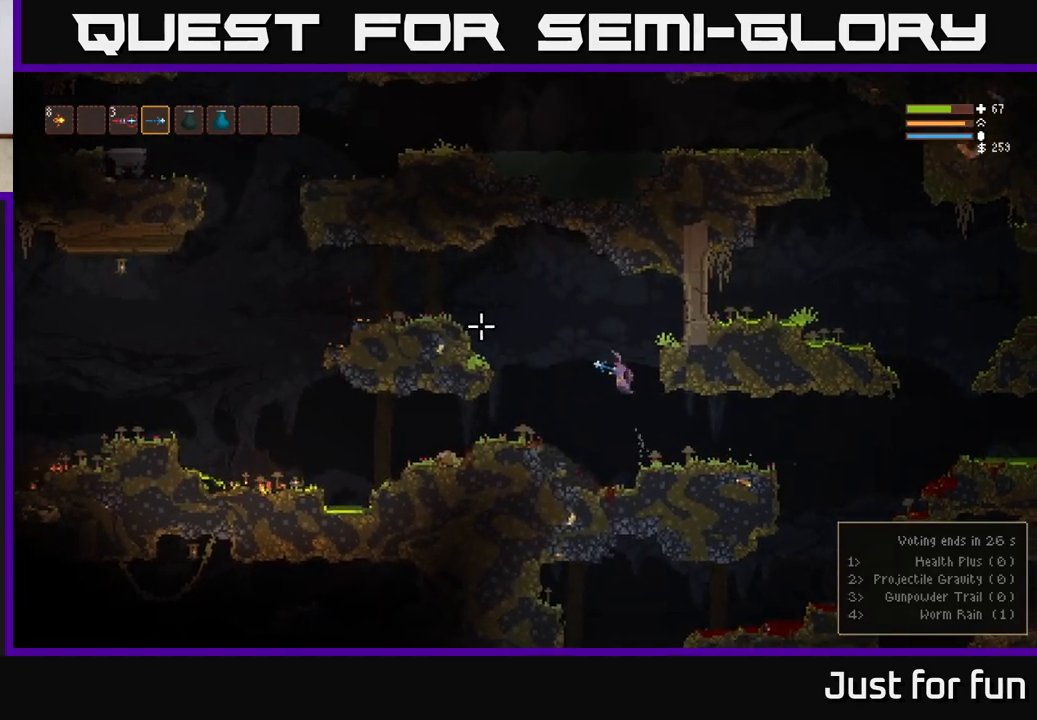
{"buttons": ["L2"], "left_stick": "left", "right_stick": "left", "events": [[83, "L2", "down"], [267, "L2", "up"], [483, "L2", "down"]]}
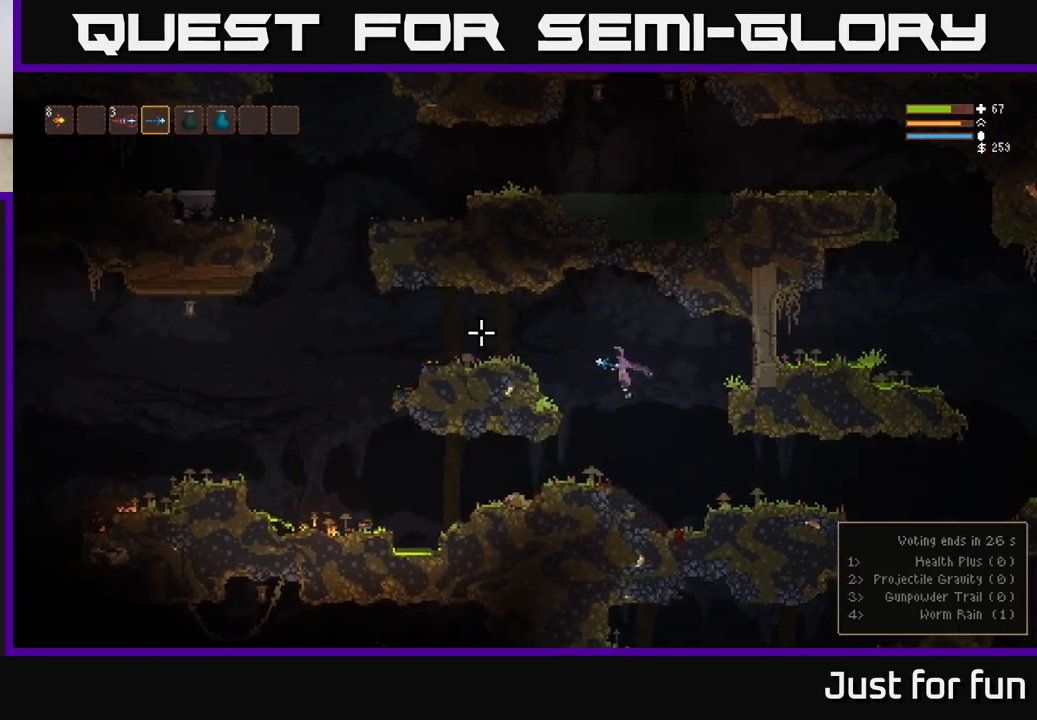
{"buttons": [], "left_stick": "left", "right_stick": "left", "events": [[100, "L2", "up"], [250, "L2", "down"], [350, "L2", "up"]]}
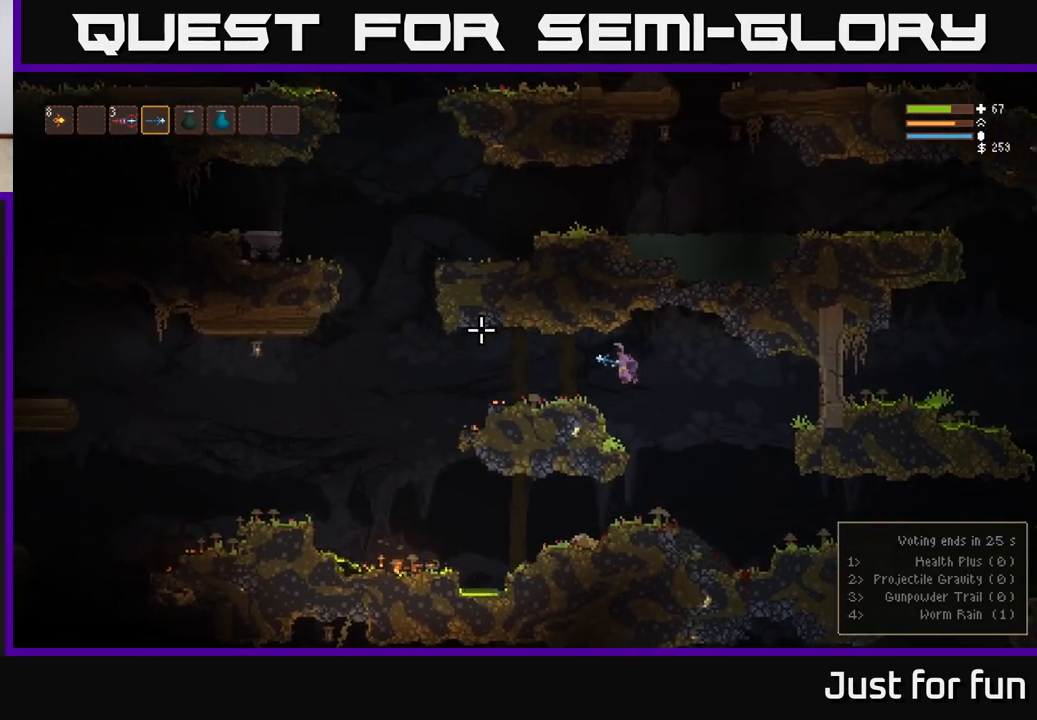
{"buttons": [], "left_stick": "left", "right_stick": "left", "events": []}
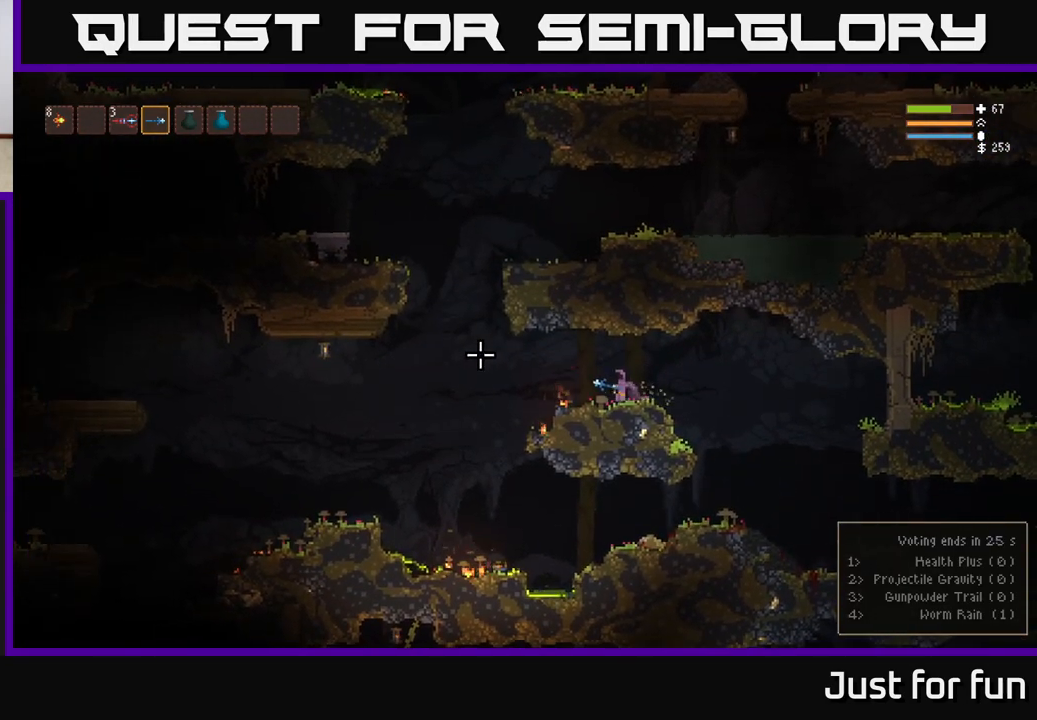
{"buttons": [], "left_stick": "left", "right_stick": "left", "events": [[267, "L2", "down"], [417, "L2", "up"]]}
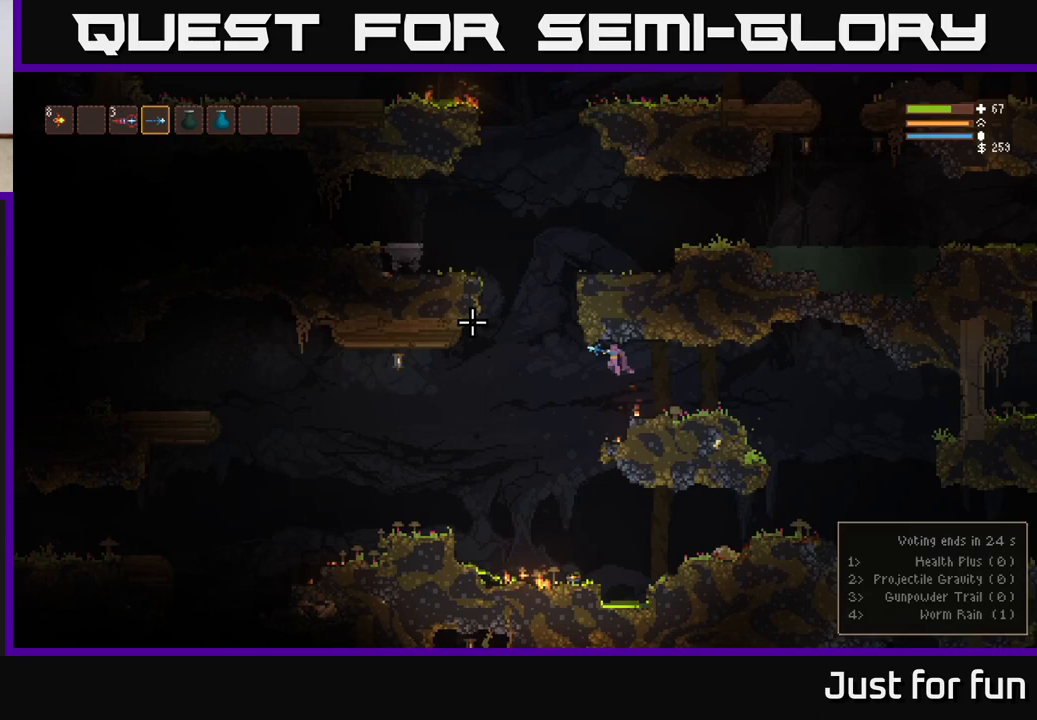
{"buttons": ["L2"], "left_stick": "left", "right_stick": "left", "events": [[150, "L2", "down"]]}
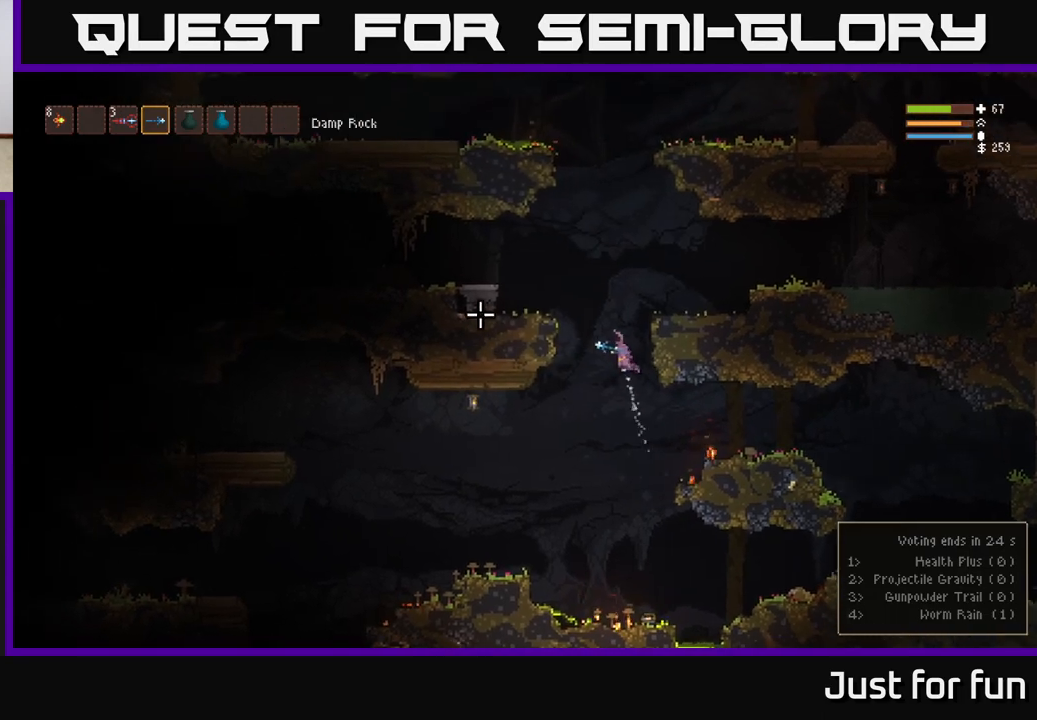
{"buttons": ["L2"], "left_stick": "left", "right_stick": "left", "events": []}
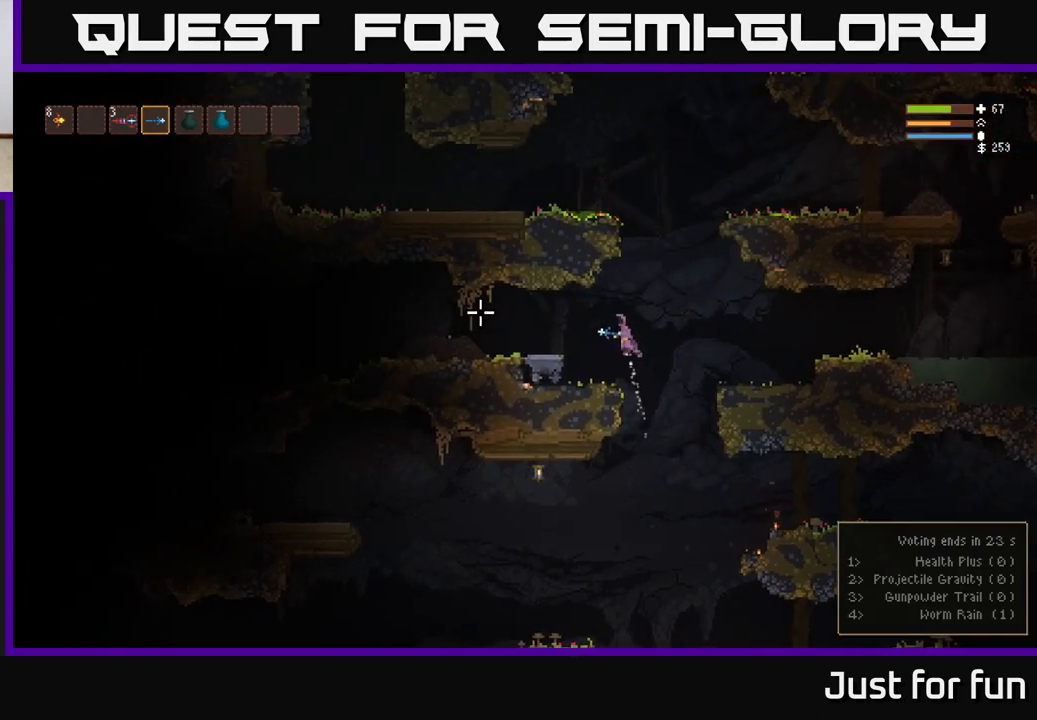
{"buttons": [], "left_stick": "left", "right_stick": "left", "events": [[50, "L2", "up"]]}
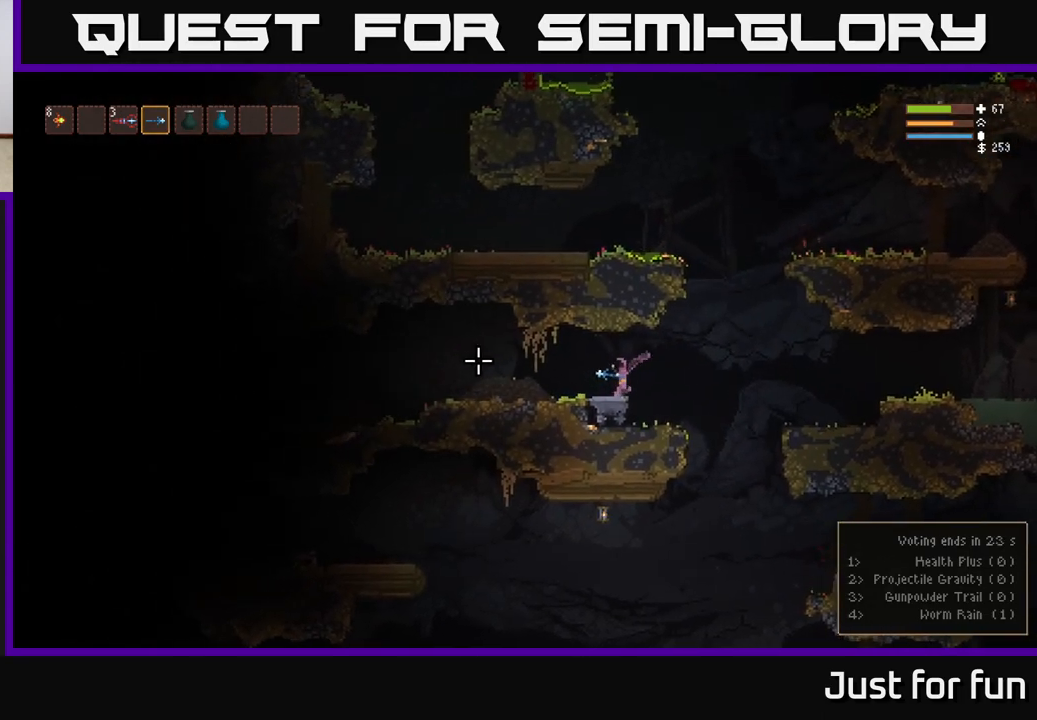
{"buttons": [], "left_stick": "left", "right_stick": "left", "events": [[117, "L2", "down"], [283, "L2", "up"]]}
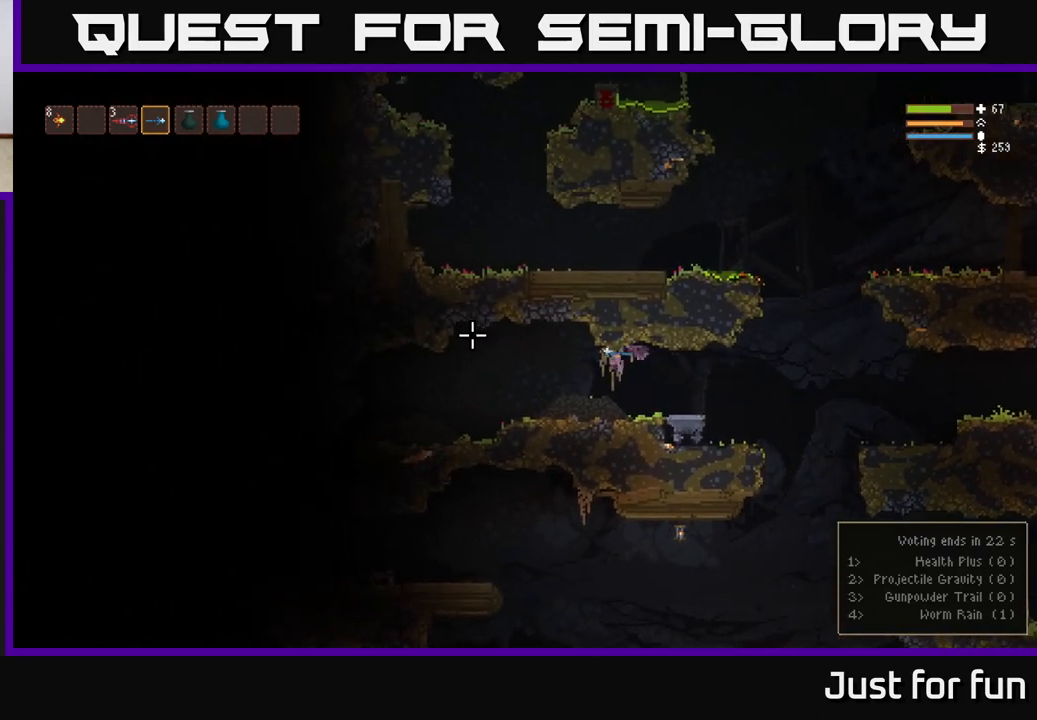
{"buttons": [], "left_stick": "right", "right_stick": "left", "events": [[250, "left_stick", "right"]]}
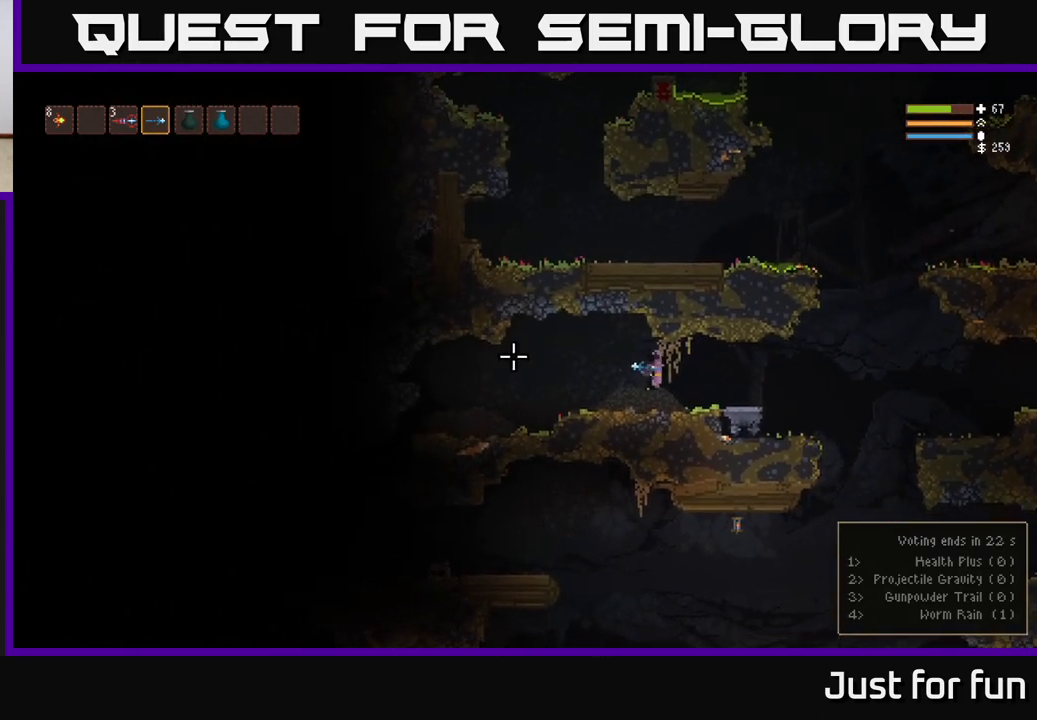
{"buttons": [], "left_stick": "right", "right_stick": "left", "events": [[450, "L2", "down"], [483, "L2", "up"]]}
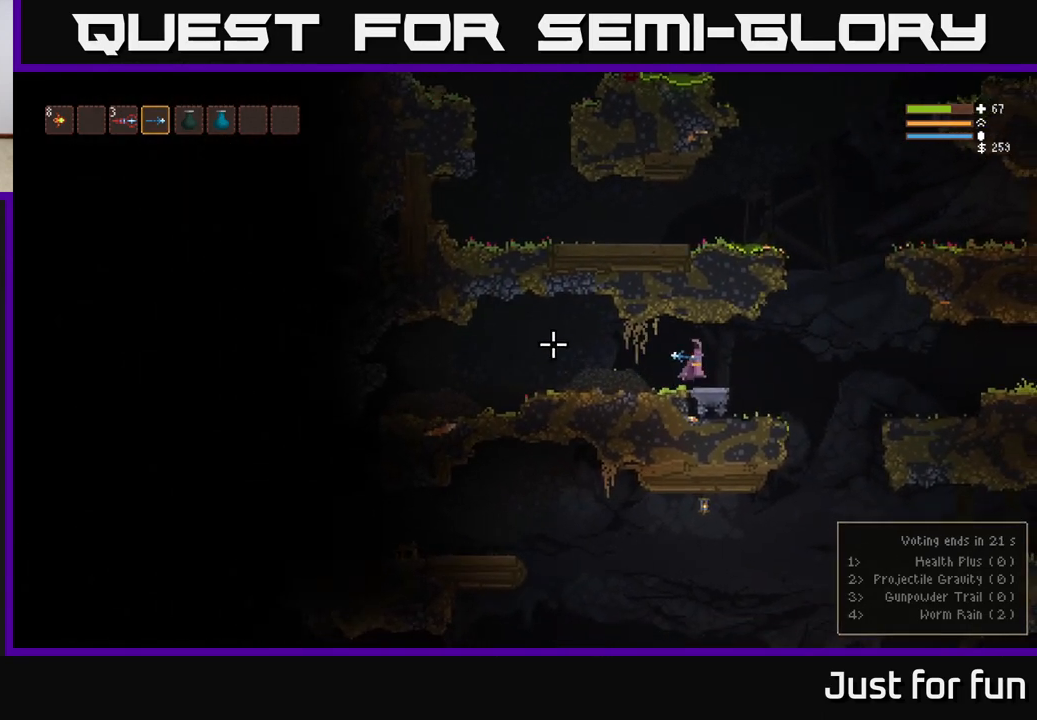
{"buttons": [], "left_stick": "left", "right_stick": "left", "events": [[133, "left_stick", "left"]]}
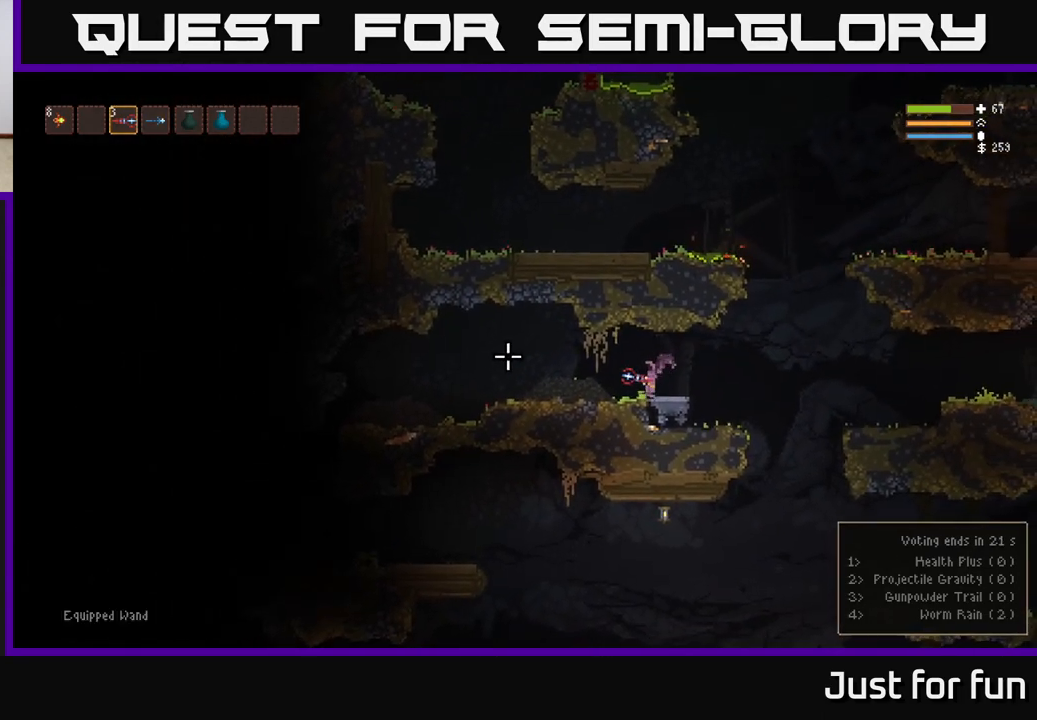
{"buttons": ["L2"], "left_stick": "left", "right_stick": "left", "events": [[400, "L2", "down"]]}
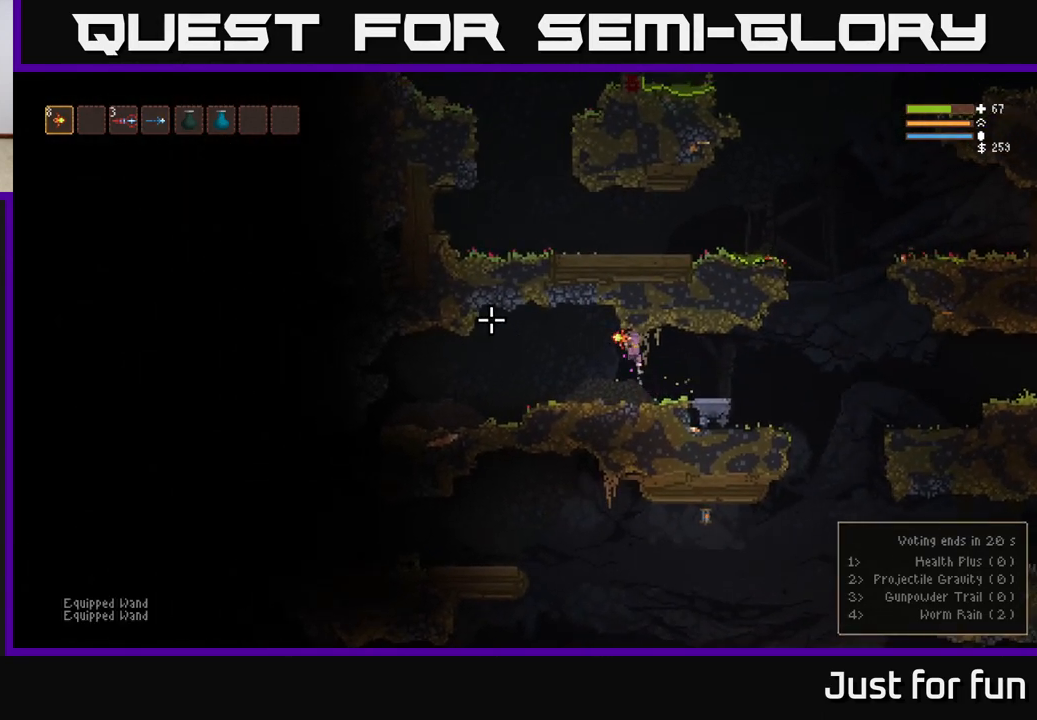
{"buttons": [], "left_stick": "left", "right_stick": "left", "events": [[50, "L2", "up"], [233, "R2", "down"], [283, "R2", "up"]]}
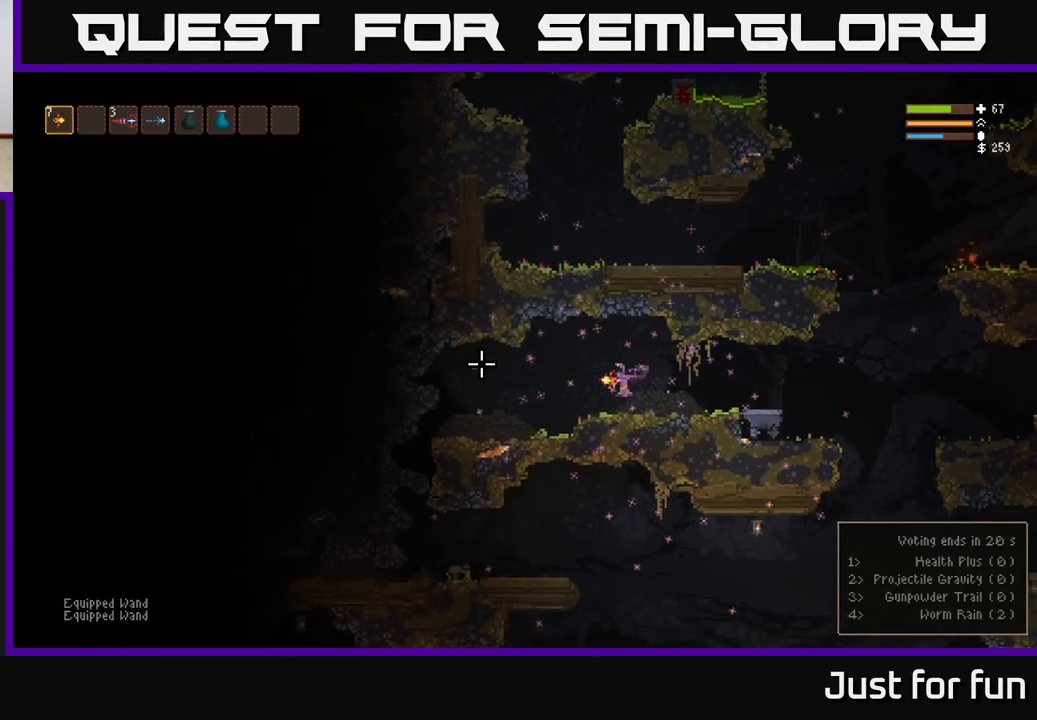
{"buttons": [], "left_stick": "center", "right_stick": "left", "events": [[33, "left_stick", "center"]]}
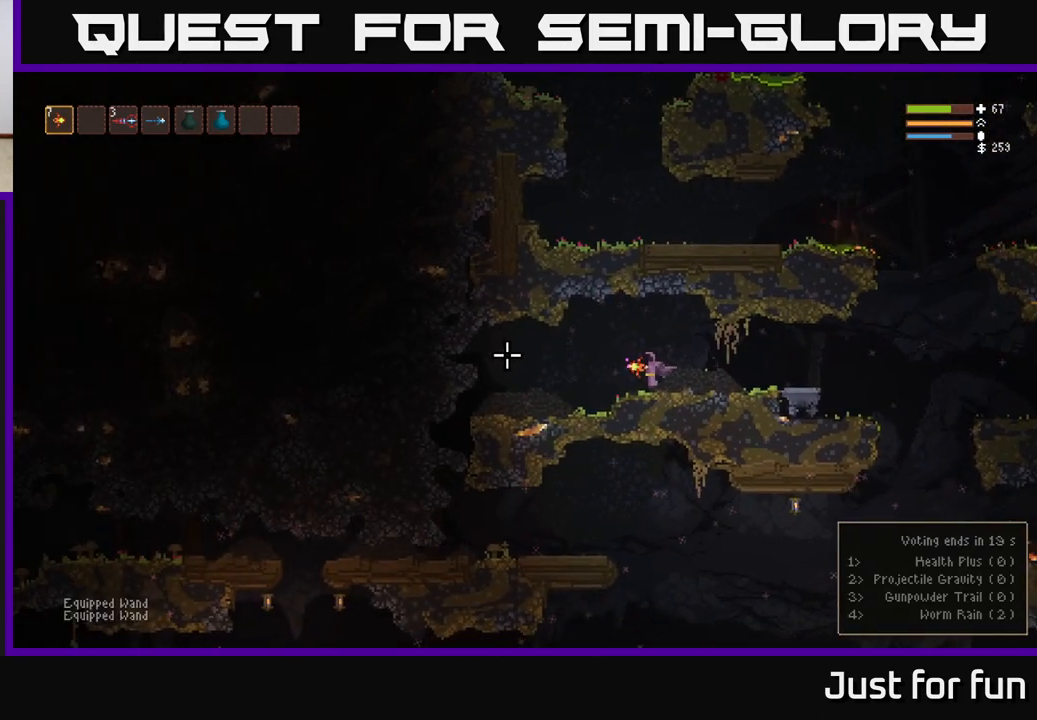
{"buttons": [], "left_stick": "right", "right_stick": "left", "events": [[67, "L2", "down"], [117, "left_stick", "right"], [350, "L2", "up"]]}
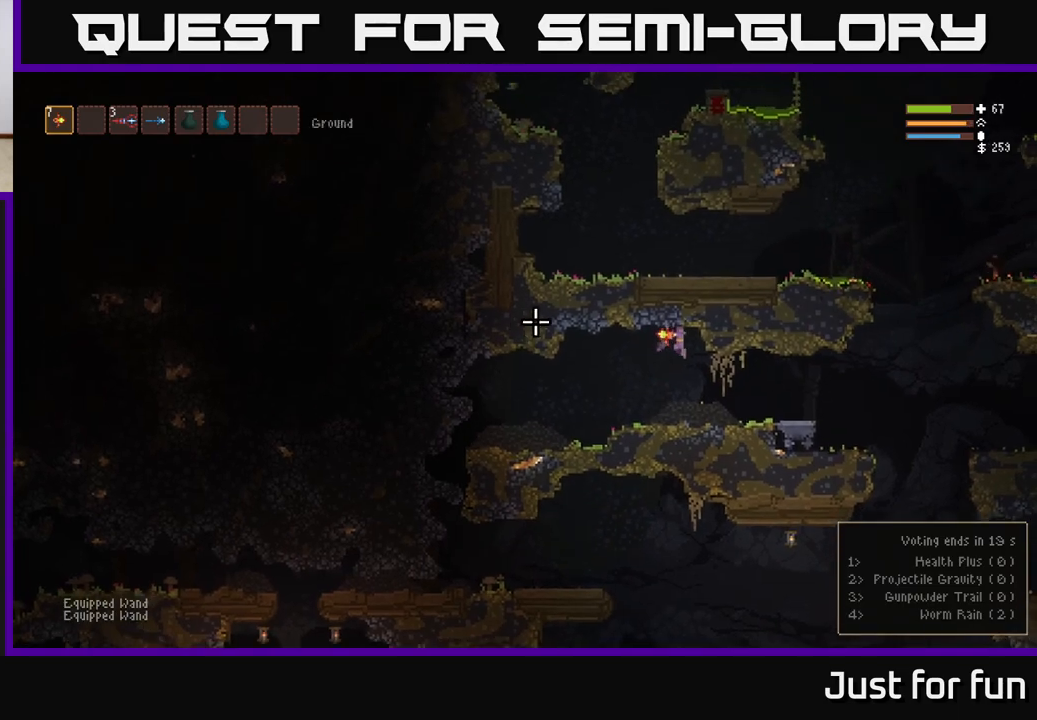
{"buttons": [], "left_stick": "right", "right_stick": "left", "events": [[217, "R1", "down"], [300, "R1", "up"], [417, "R1", "down"], [467, "R1", "up"]]}
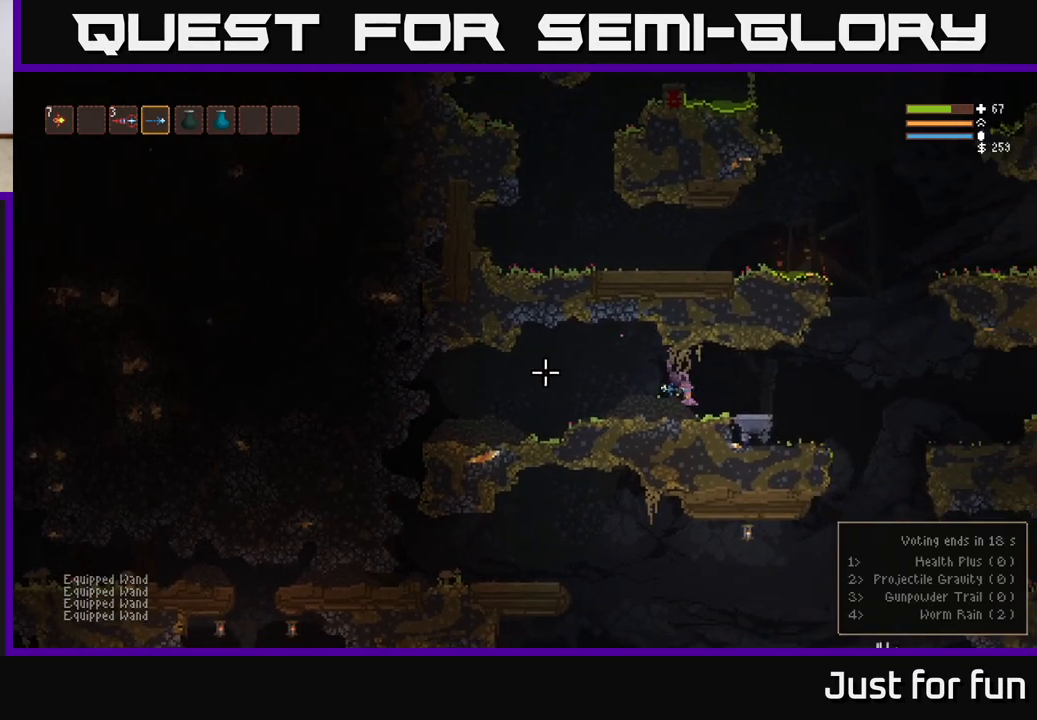
{"buttons": [], "left_stick": "right", "right_stick": "left", "events": [[100, "L2", "down"], [267, "L2", "up"]]}
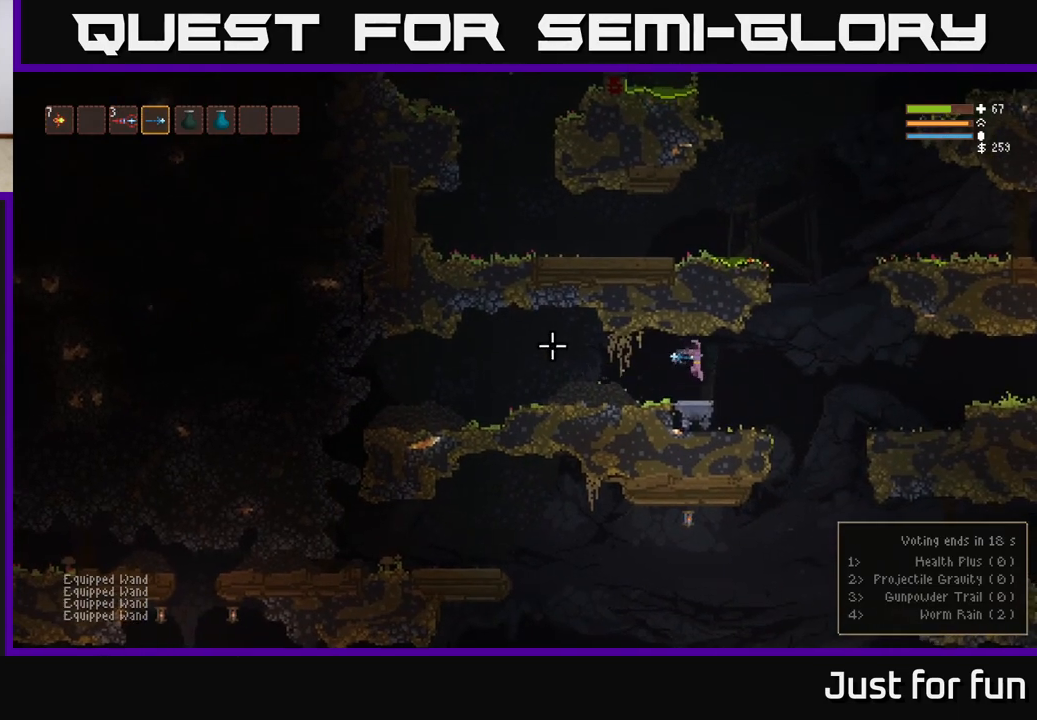
{"buttons": [], "left_stick": "right", "right_stick": "down", "events": [[133, "right_stick", "down"]]}
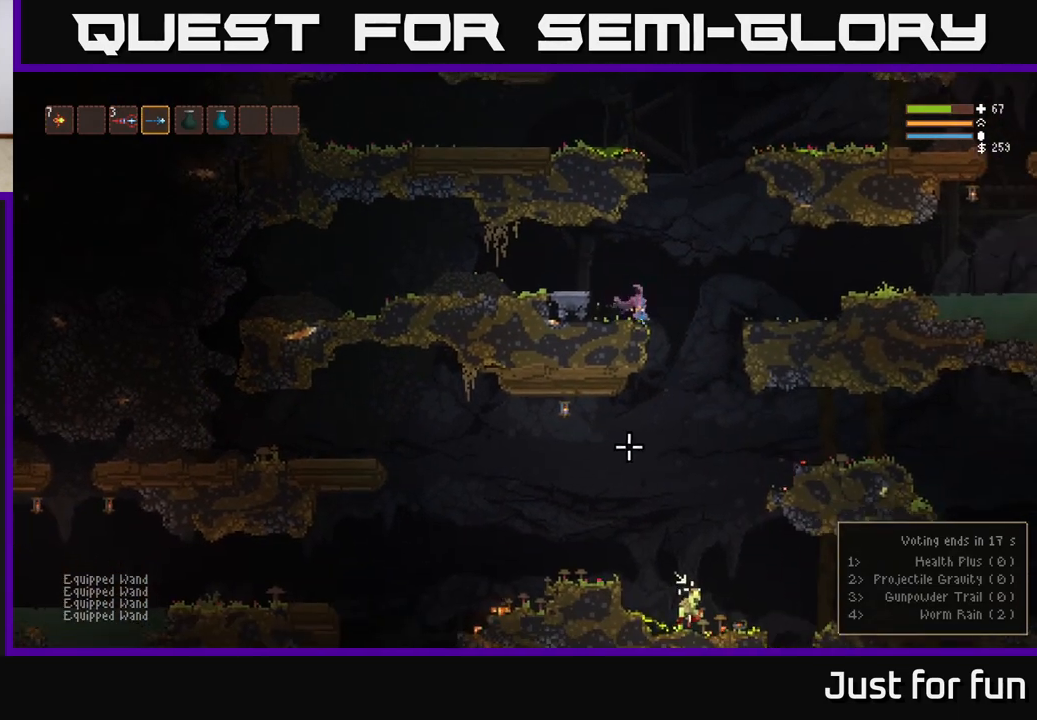
{"buttons": [], "left_stick": "left", "right_stick": "down", "events": [[267, "R2", "down"], [283, "left_stick", "center"], [350, "left_stick", "left"], [383, "R2", "up"]]}
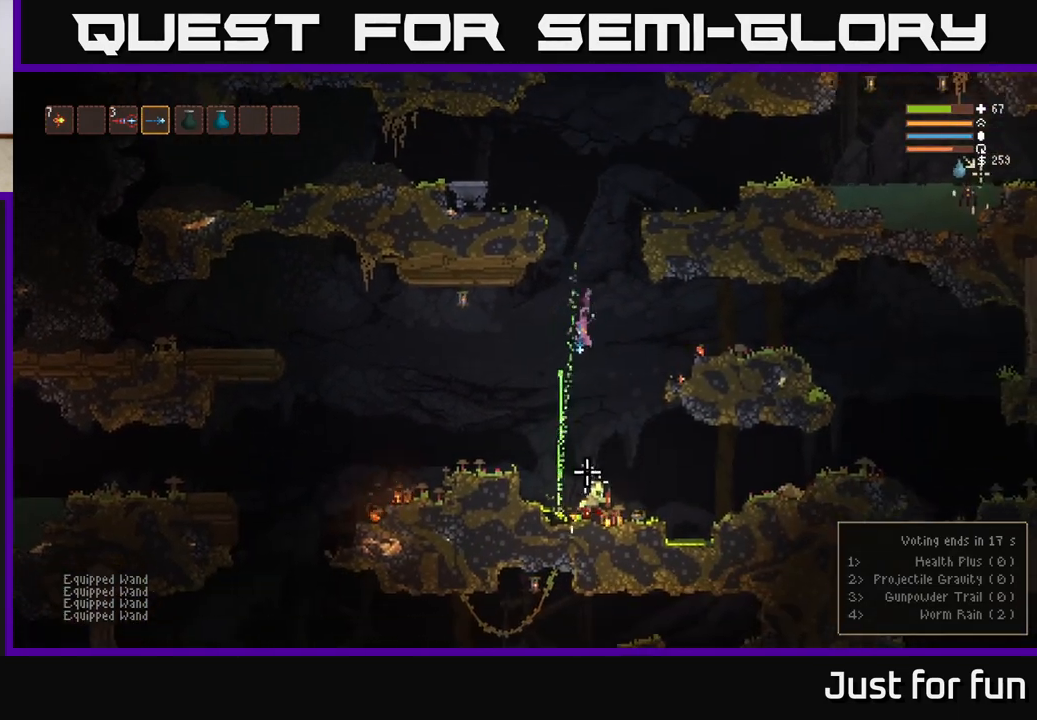
{"buttons": [], "left_stick": "center", "right_stick": "down", "events": [[33, "left_stick", "center"], [67, "L2", "down"], [150, "R2", "down"], [217, "L2", "up"], [267, "R2", "up"]]}